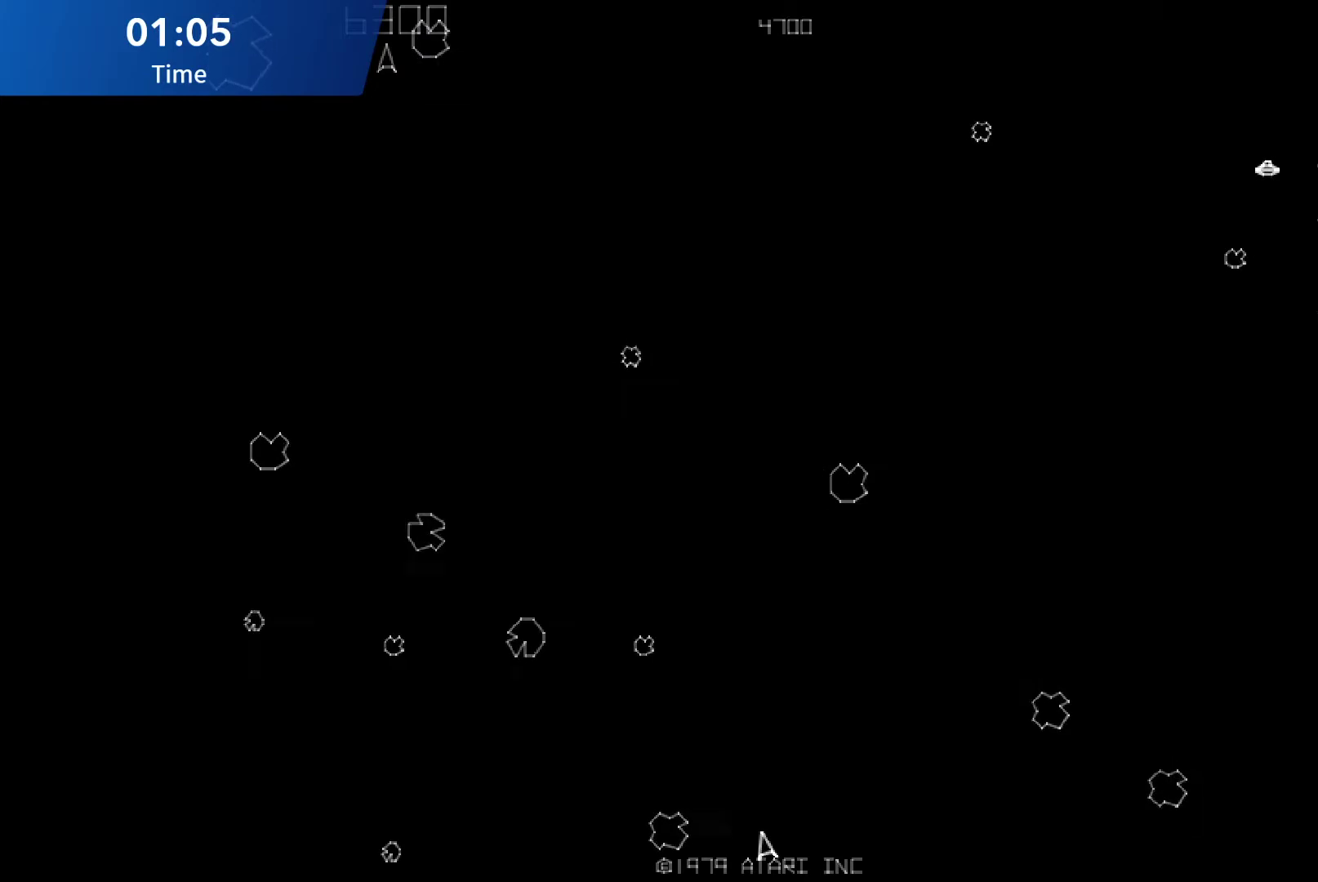
Gameplay with a controller (Xbox layout); each line is a JSON object with the inputs held at the frame after it. "events" lists button and stick changes between this image and that frame as [ms after this image, input, new state], when the widget could be followed in between. Not read: L3 R3 left_stick right_stick.
{"buttons": [], "events": [[67, "DPAD_RIGHT", "down"], [183, "DPAD_RIGHT", "up"], [400, "DPAD_LEFT", "down"], [467, "DPAD_LEFT", "up"]]}
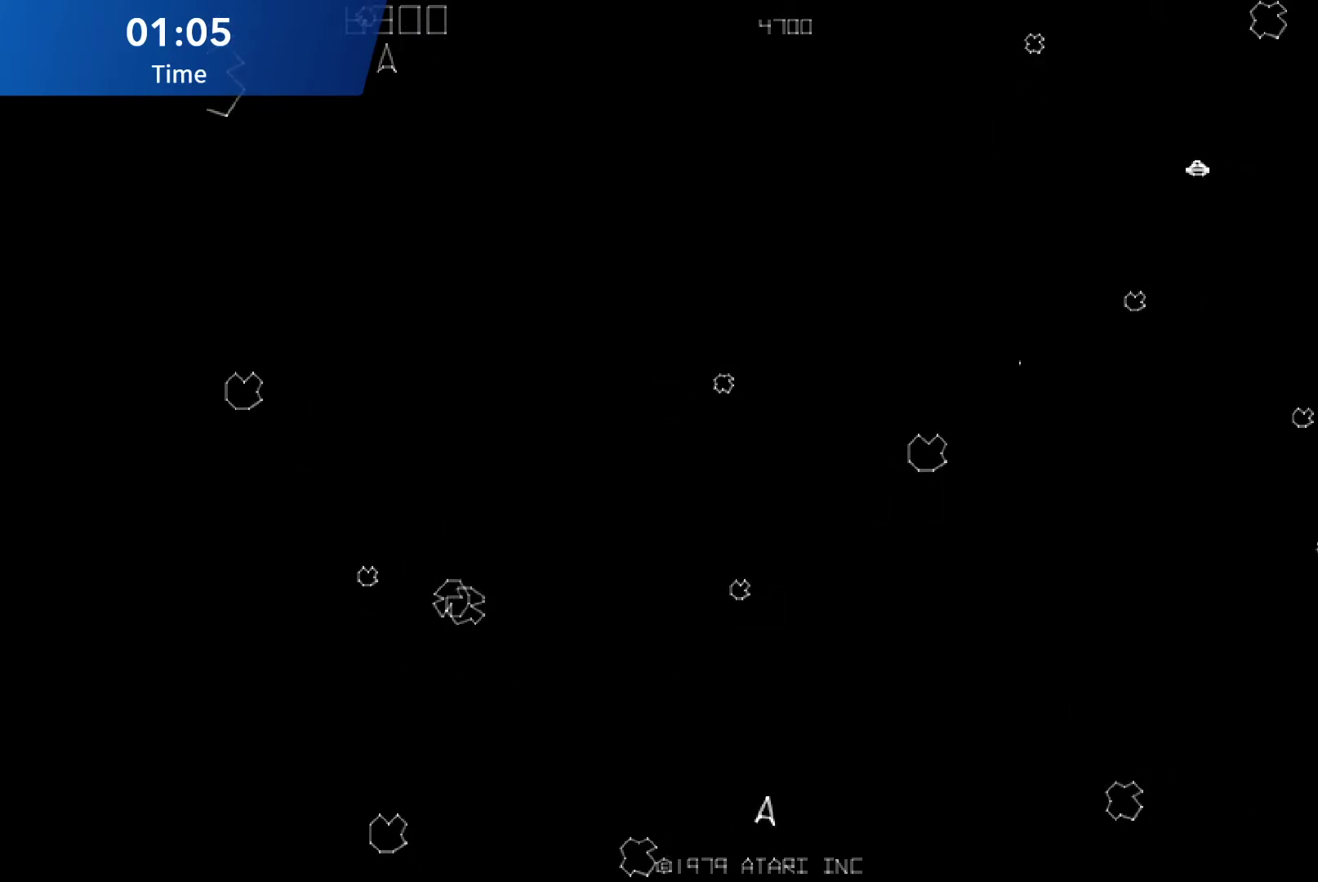
{"buttons": ["DPAD_LEFT"], "events": [[67, "DPAD_LEFT", "down"], [183, "DPAD_LEFT", "up"], [283, "DPAD_LEFT", "down"], [383, "DPAD_LEFT", "up"], [450, "DPAD_LEFT", "down"]]}
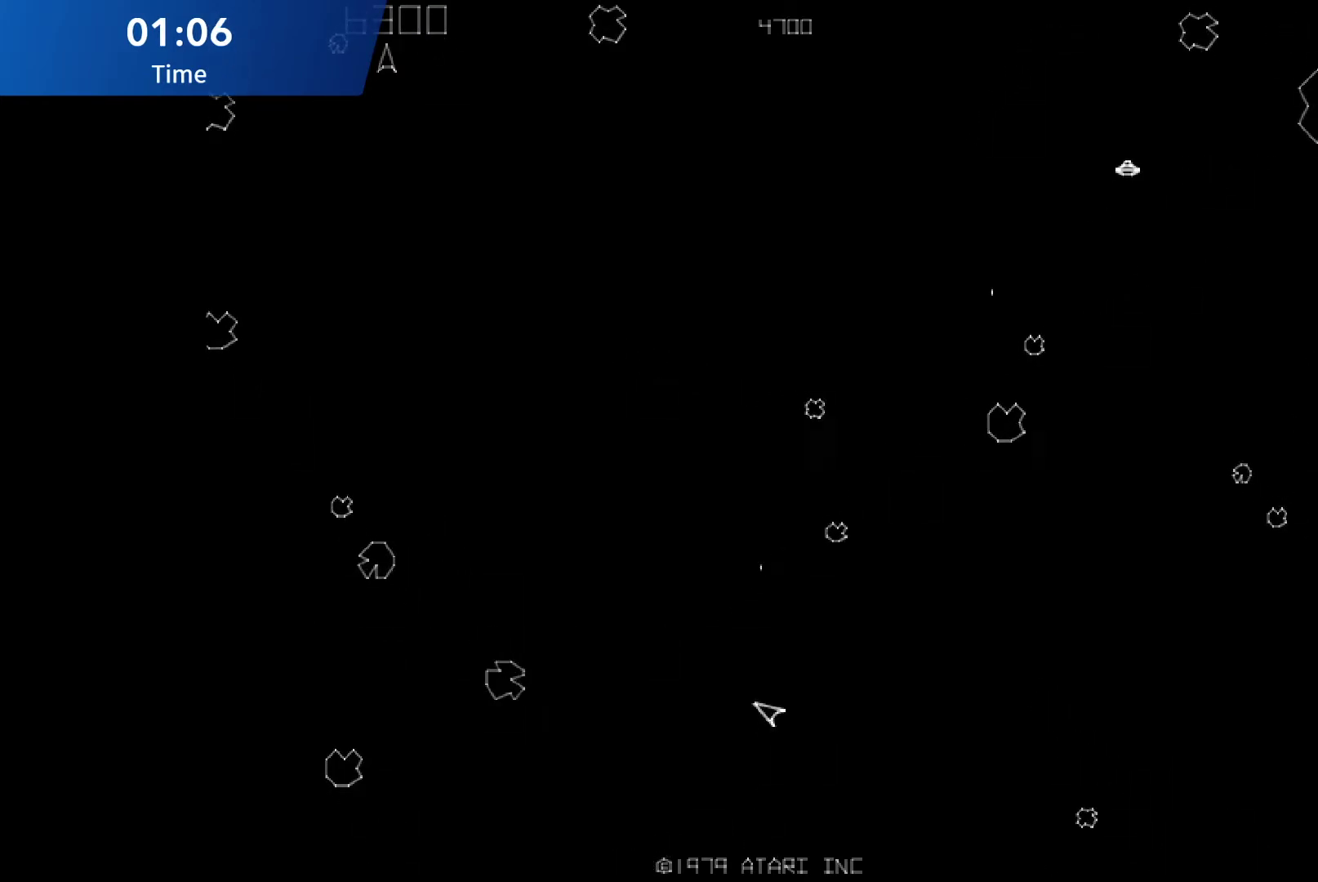
{"buttons": ["DPAD_LEFT"], "events": [[300, "DPAD_LEFT", "up"], [417, "DPAD_LEFT", "down"]]}
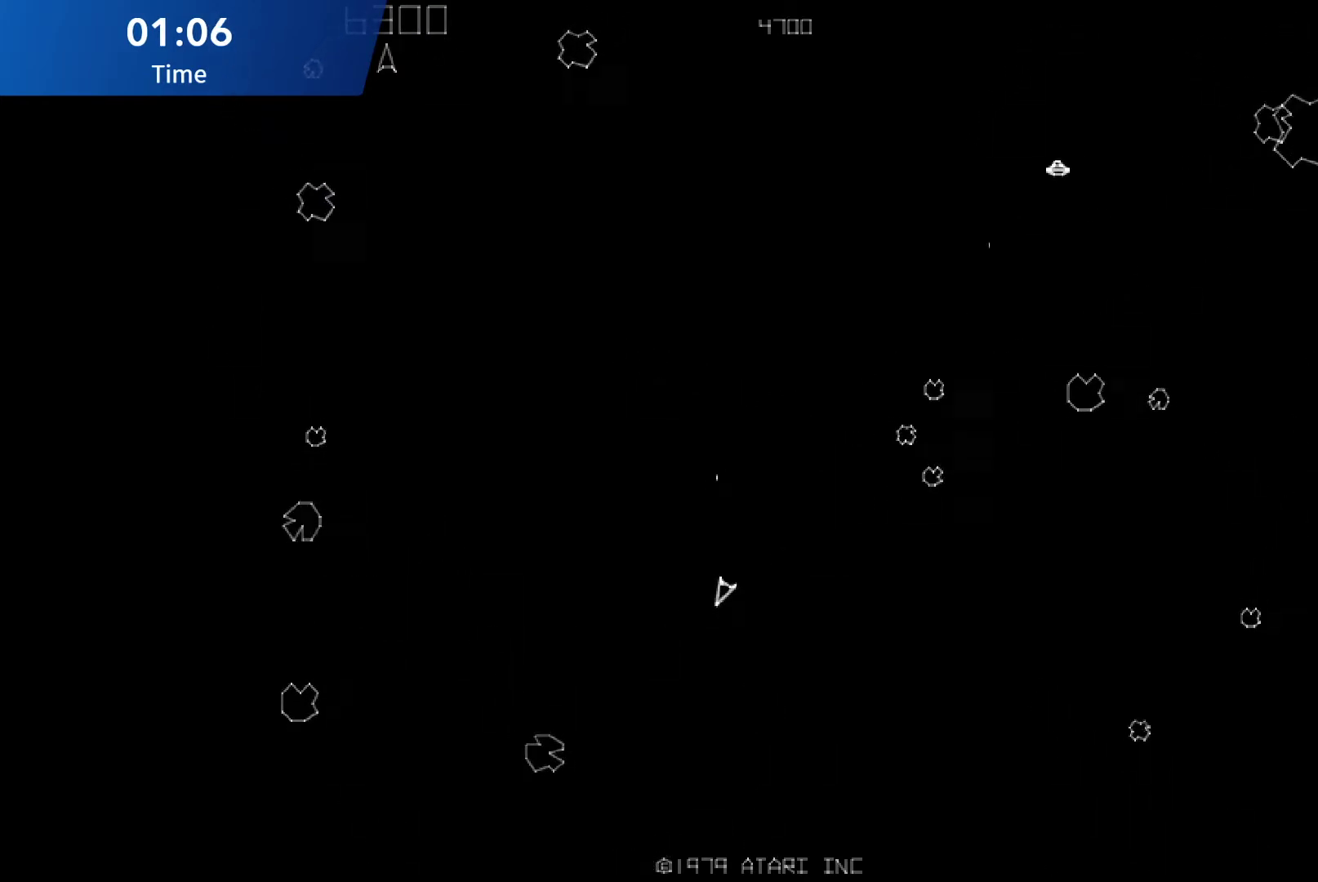
{"buttons": [], "events": [[33, "DPAD_LEFT", "up"]]}
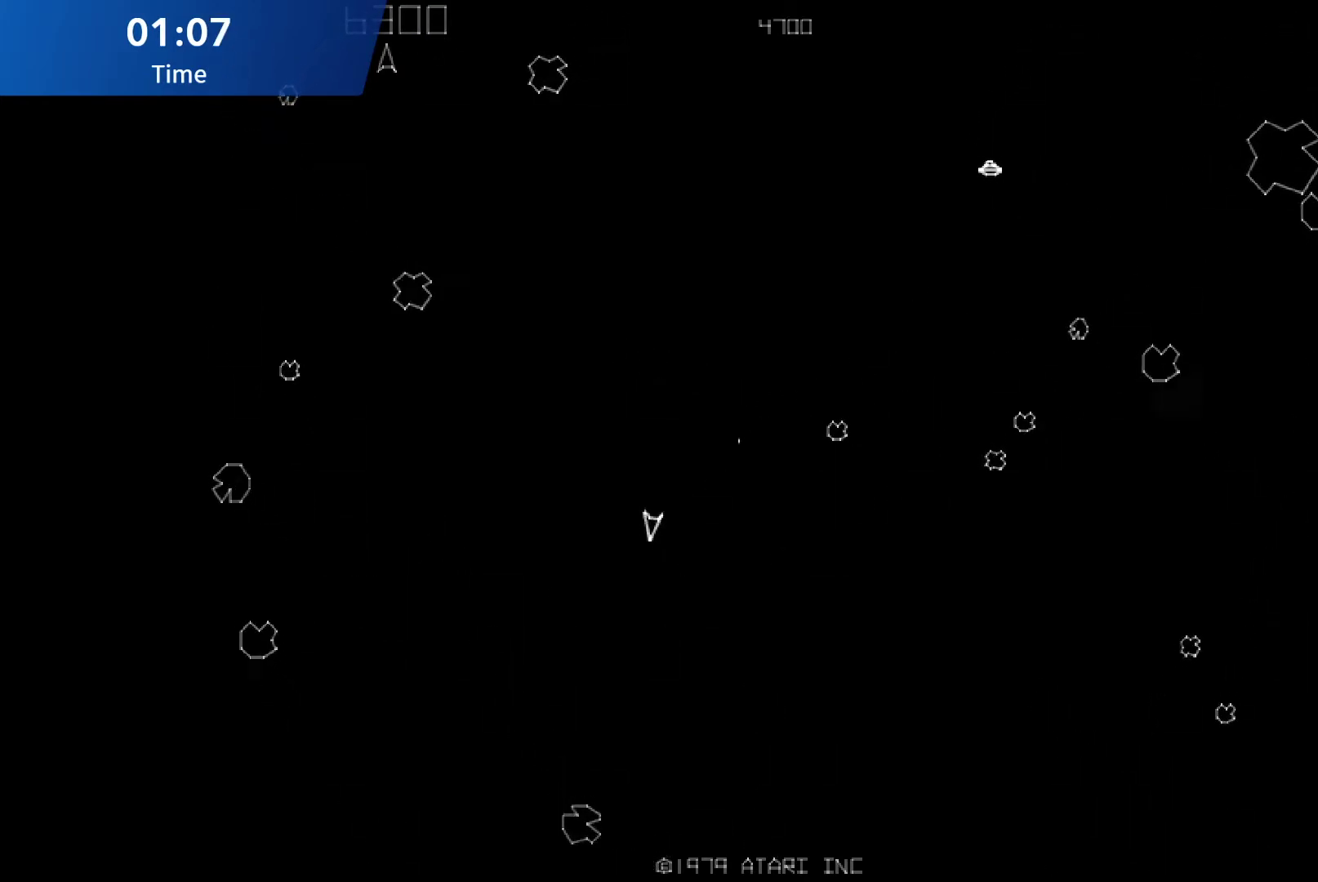
{"buttons": ["DPAD_LEFT"], "events": [[333, "DPAD_LEFT", "down"]]}
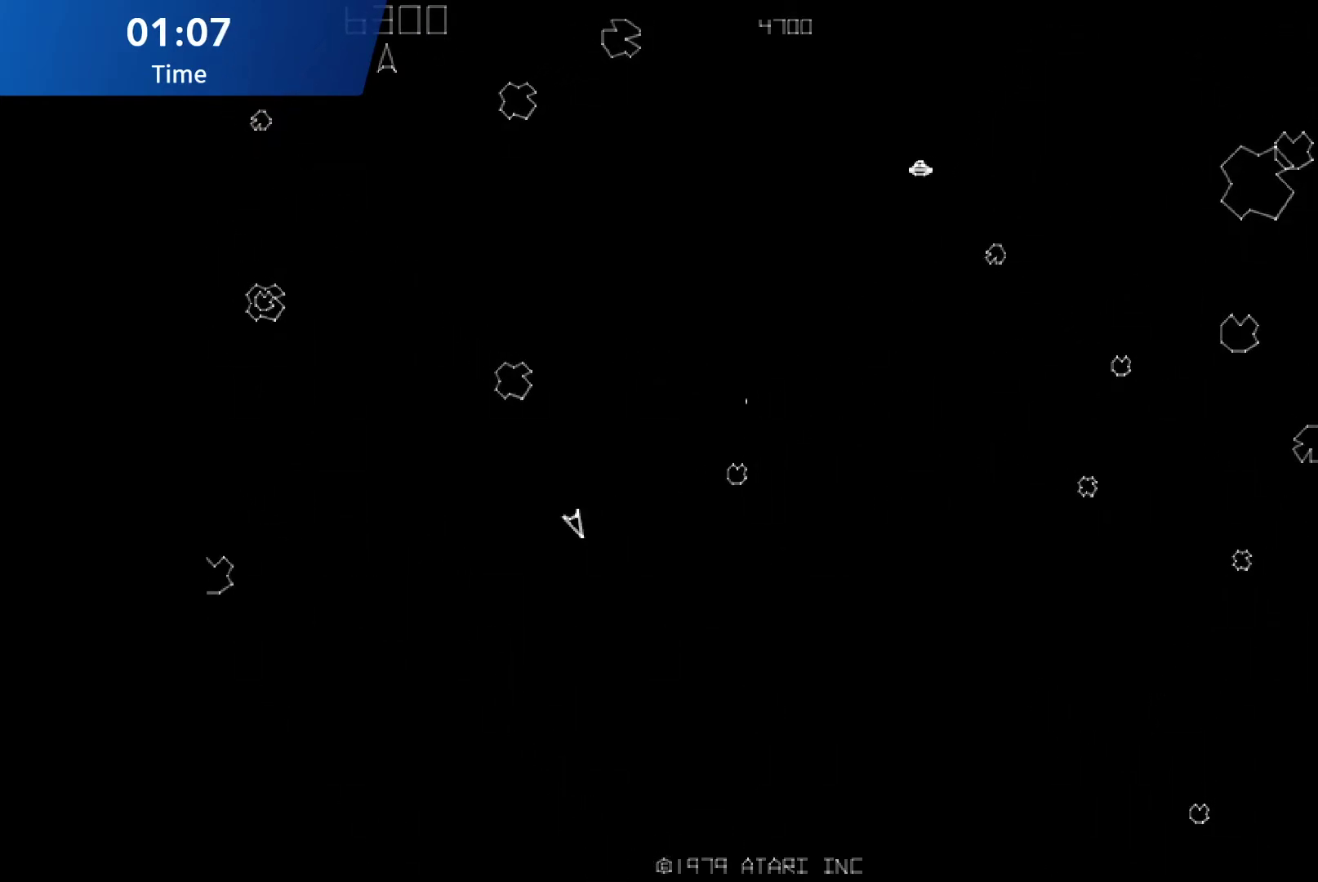
{"buttons": [], "events": [[67, "DPAD_LEFT", "up"]]}
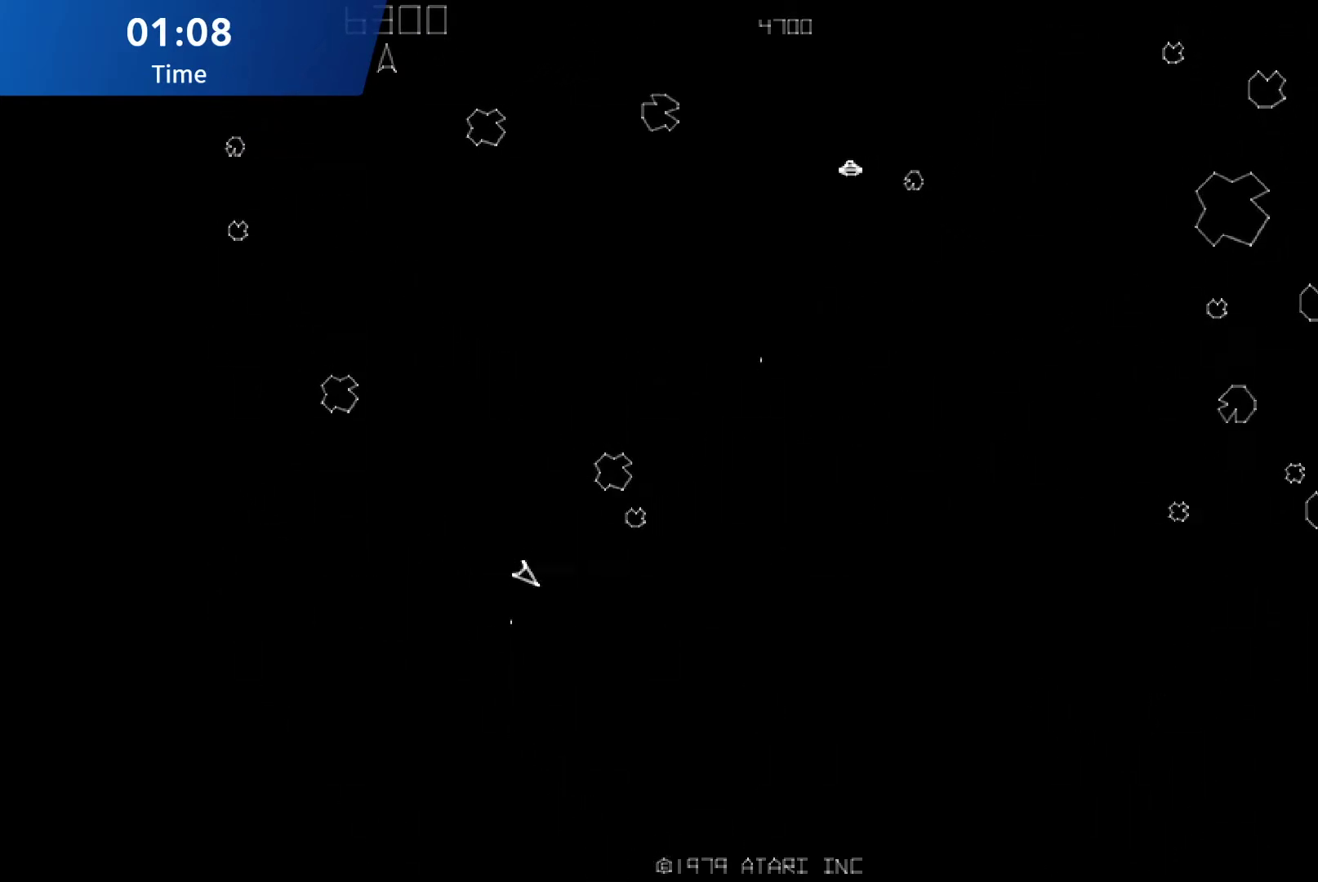
{"buttons": [], "events": [[50, "DPAD_LEFT", "down"], [167, "DPAD_LEFT", "up"]]}
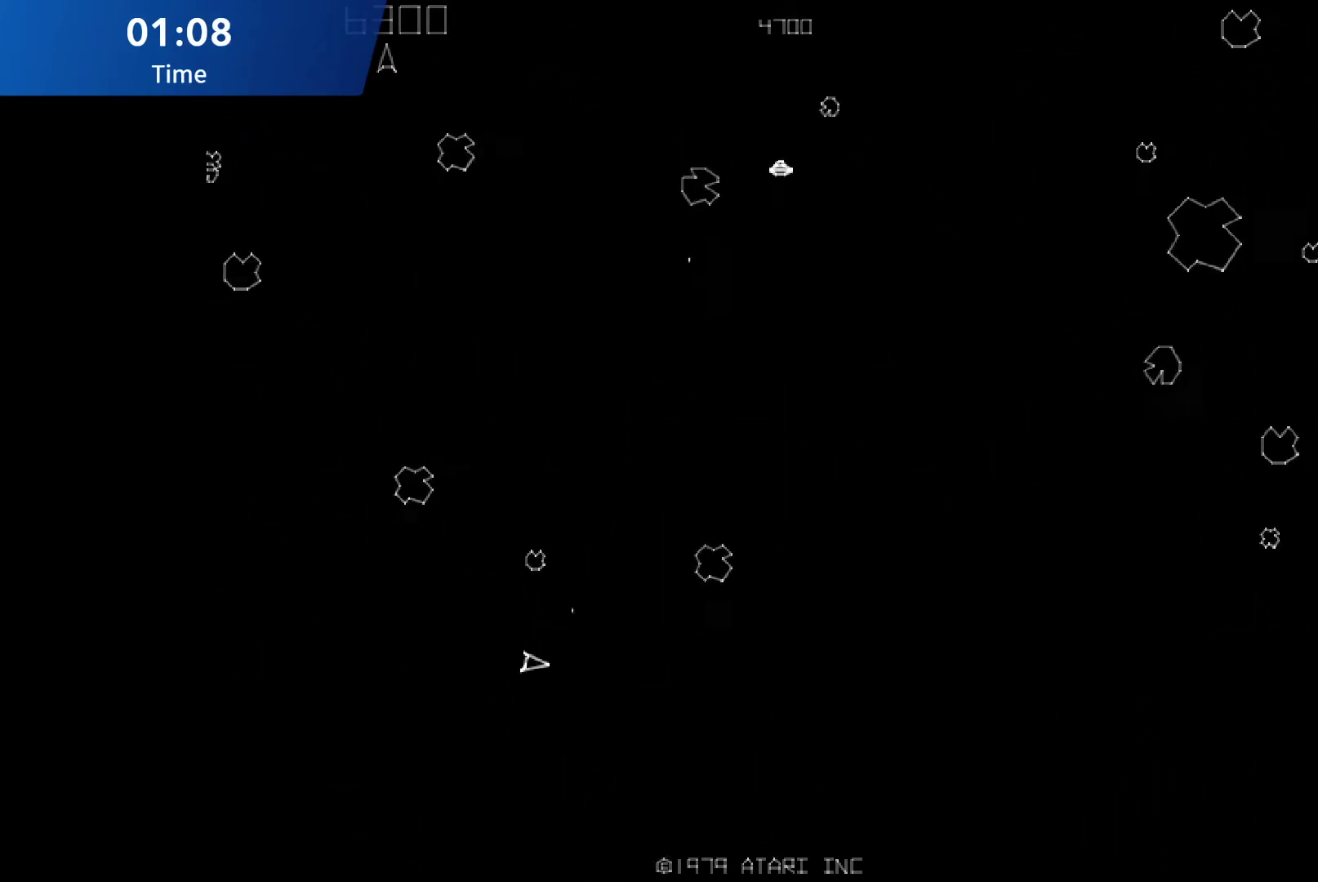
{"buttons": ["DPAD_LEFT"], "events": [[117, "DPAD_LEFT", "down"], [417, "DPAD_LEFT", "up"], [467, "DPAD_LEFT", "down"]]}
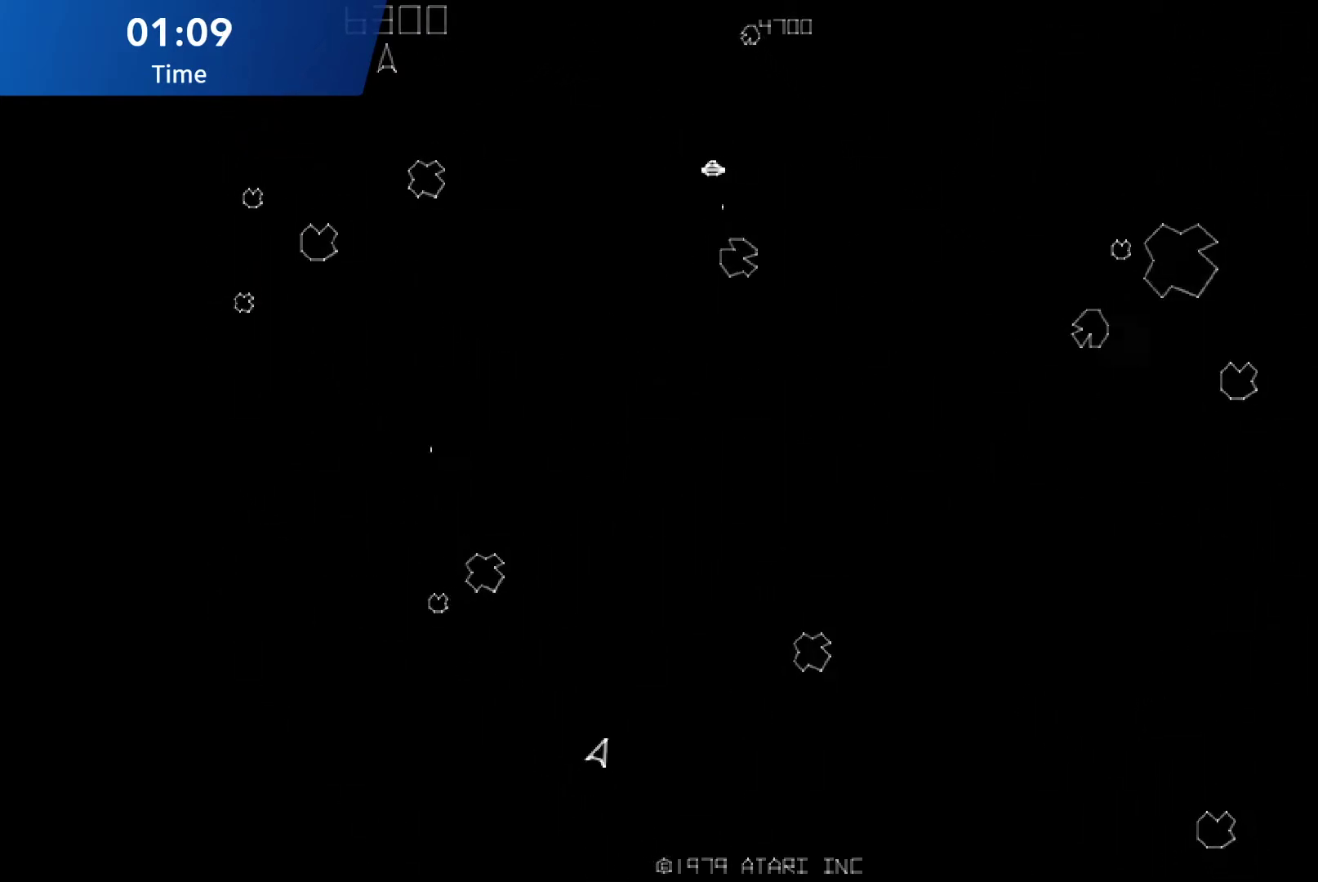
{"buttons": [], "events": [[83, "DPAD_LEFT", "up"]]}
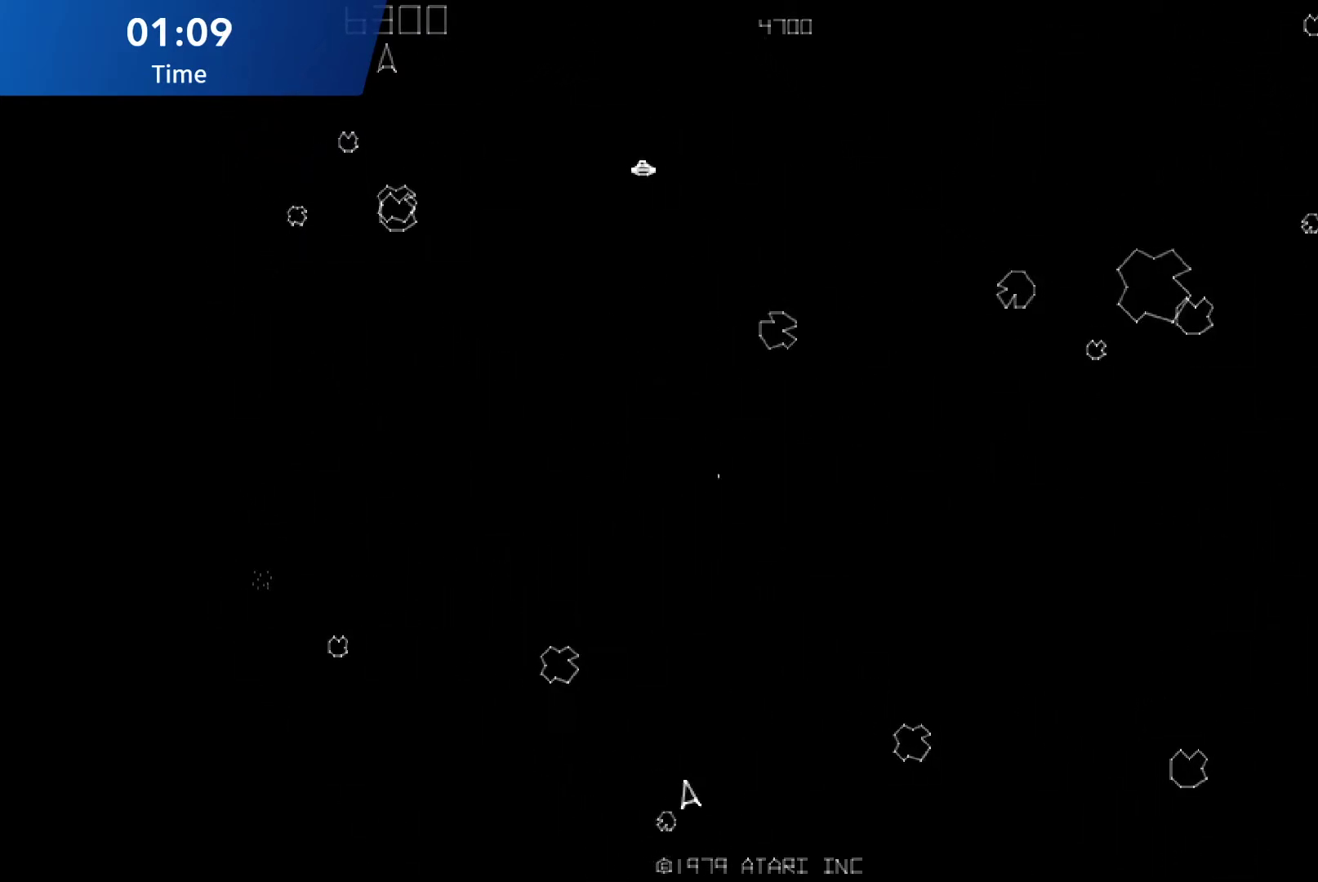
{"buttons": ["DPAD_LEFT"], "events": [[450, "DPAD_LEFT", "down"]]}
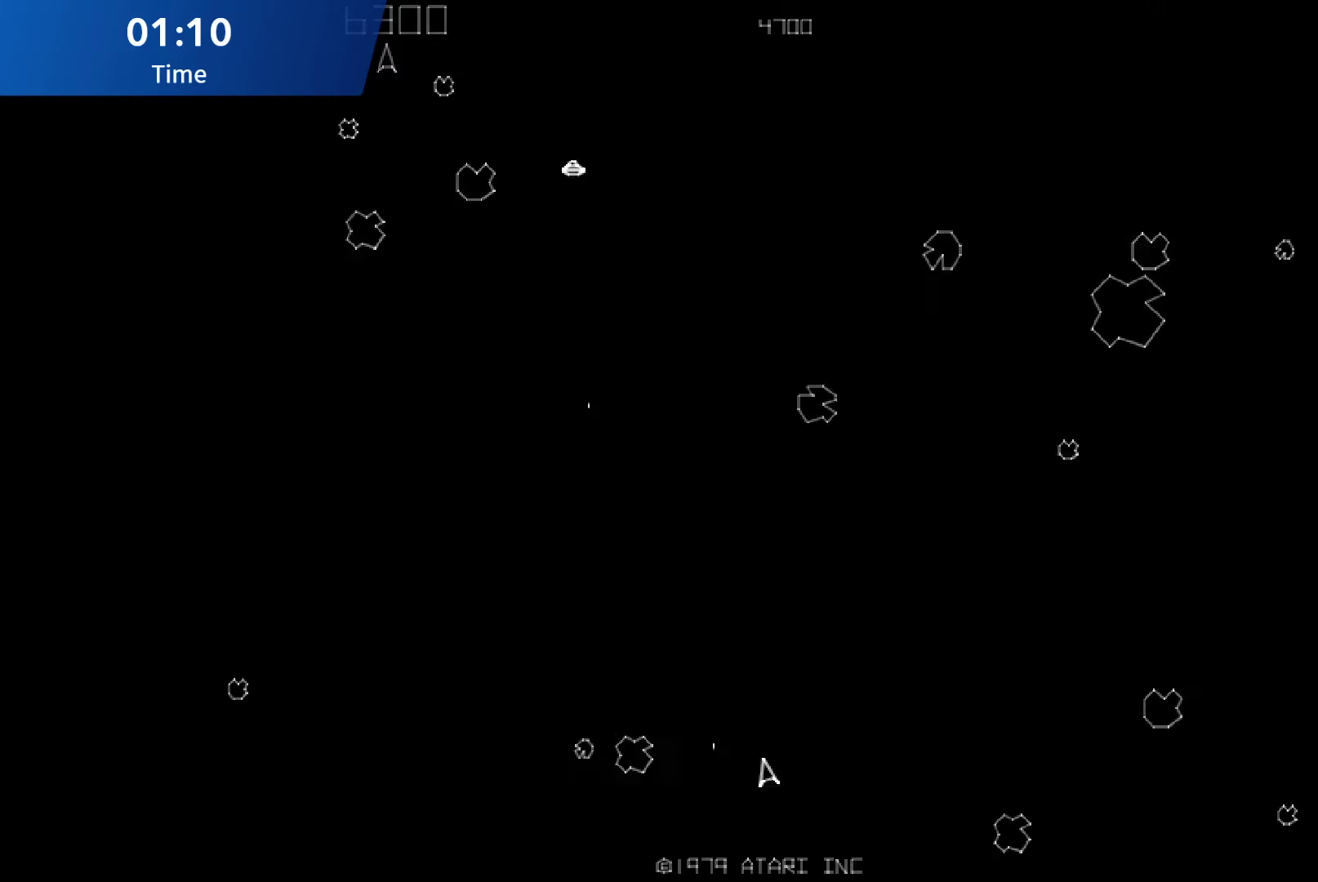
{"buttons": ["DPAD_LEFT"], "events": [[117, "DPAD_LEFT", "up"], [217, "DPAD_LEFT", "down"], [300, "DPAD_LEFT", "up"], [483, "DPAD_LEFT", "down"]]}
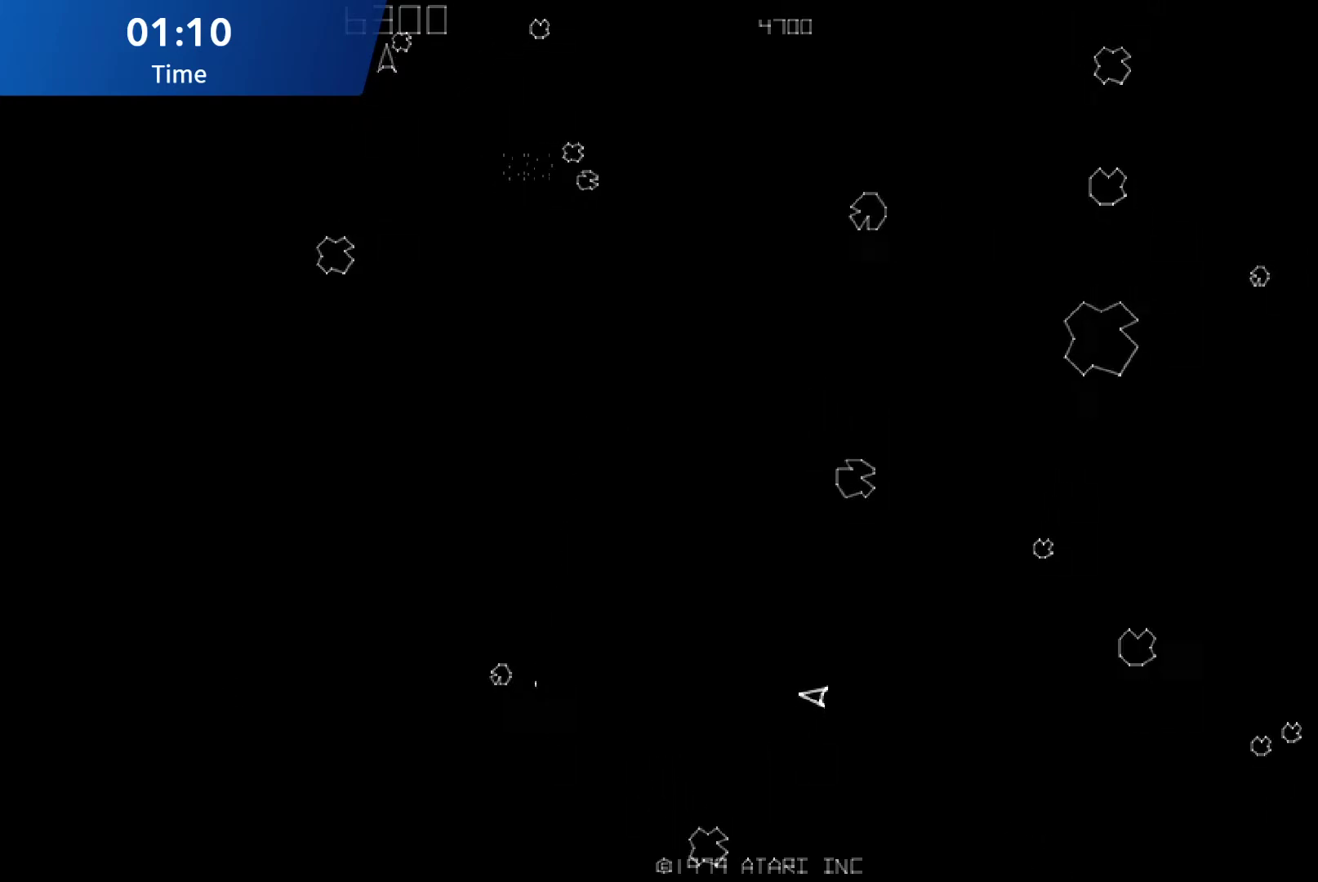
{"buttons": [], "events": [[50, "DPAD_LEFT", "up"], [200, "DPAD_LEFT", "down"], [283, "DPAD_LEFT", "up"], [417, "DPAD_LEFT", "down"], [467, "DPAD_LEFT", "up"]]}
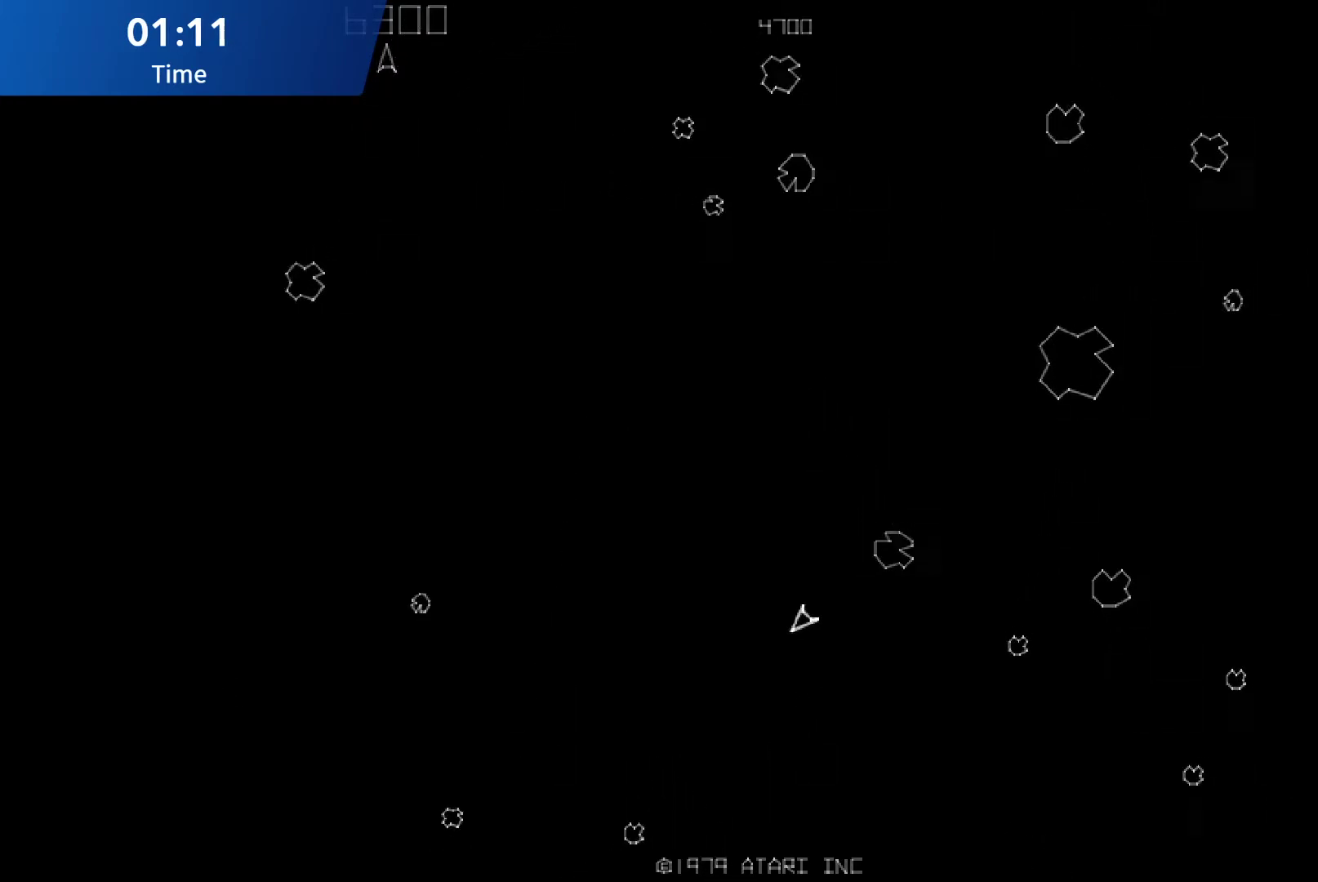
{"buttons": ["DPAD_RIGHT"], "events": [[200, "DPAD_RIGHT", "down"]]}
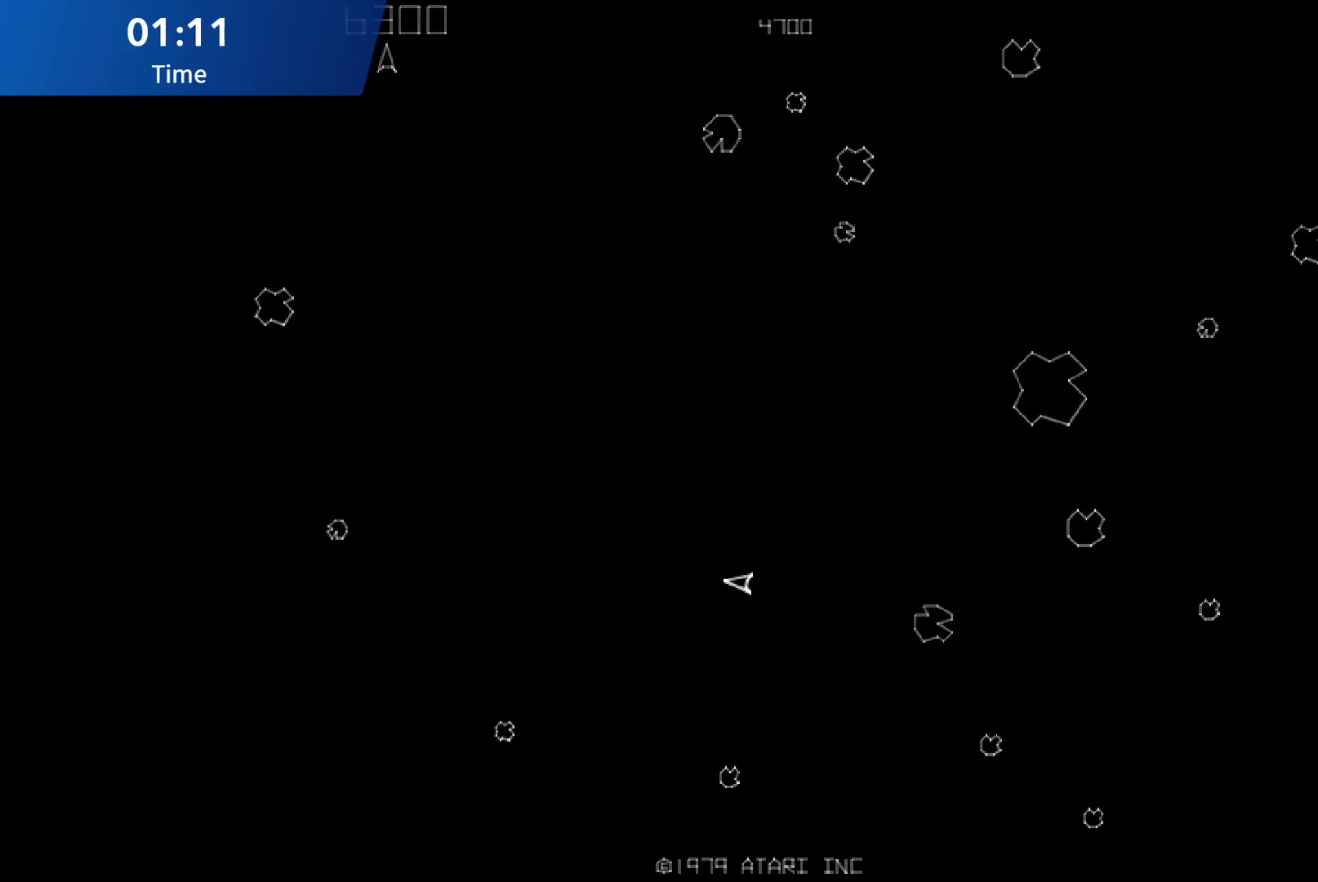
{"buttons": ["DPAD_RIGHT"], "events": []}
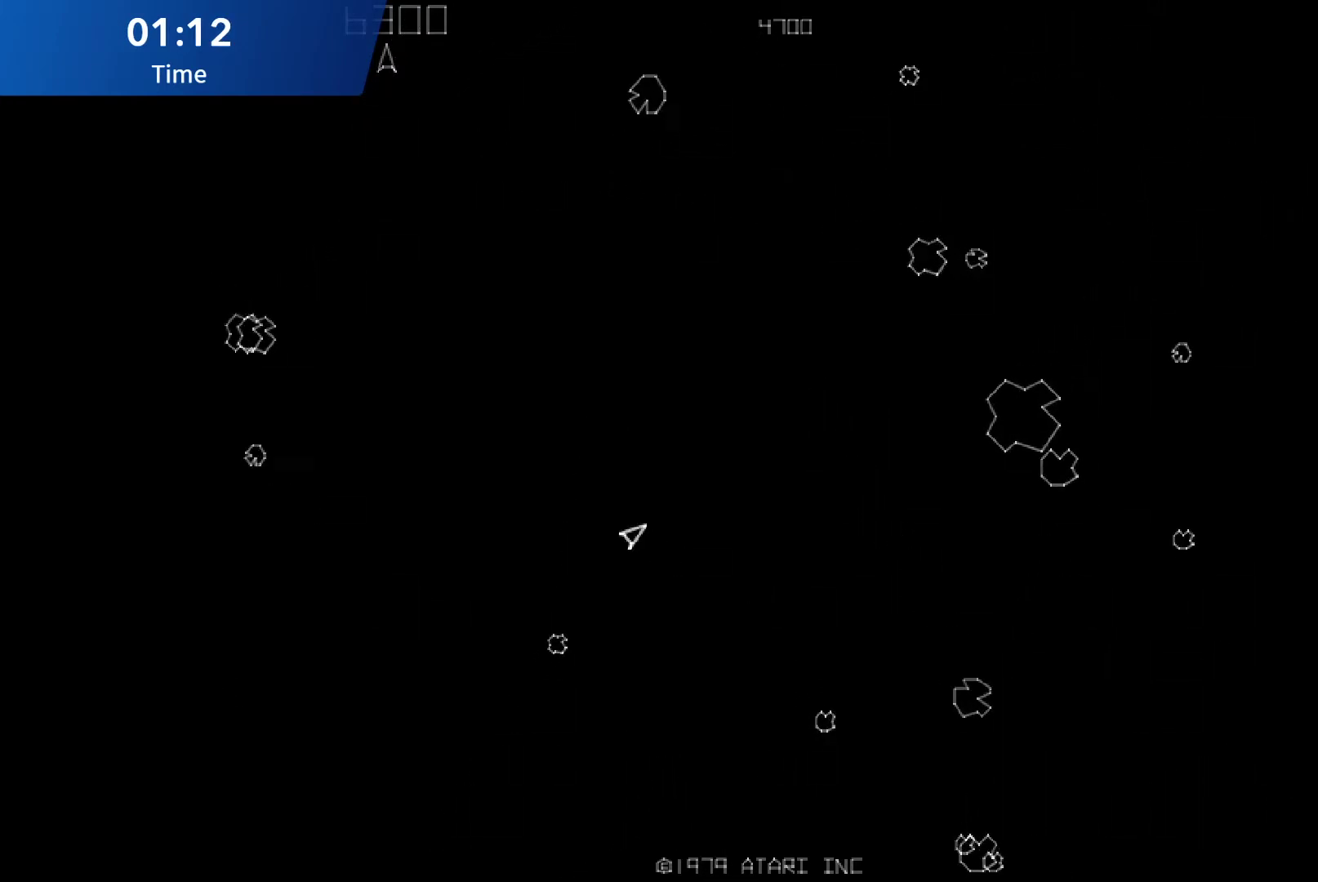
{"buttons": [], "events": [[183, "DPAD_RIGHT", "up"]]}
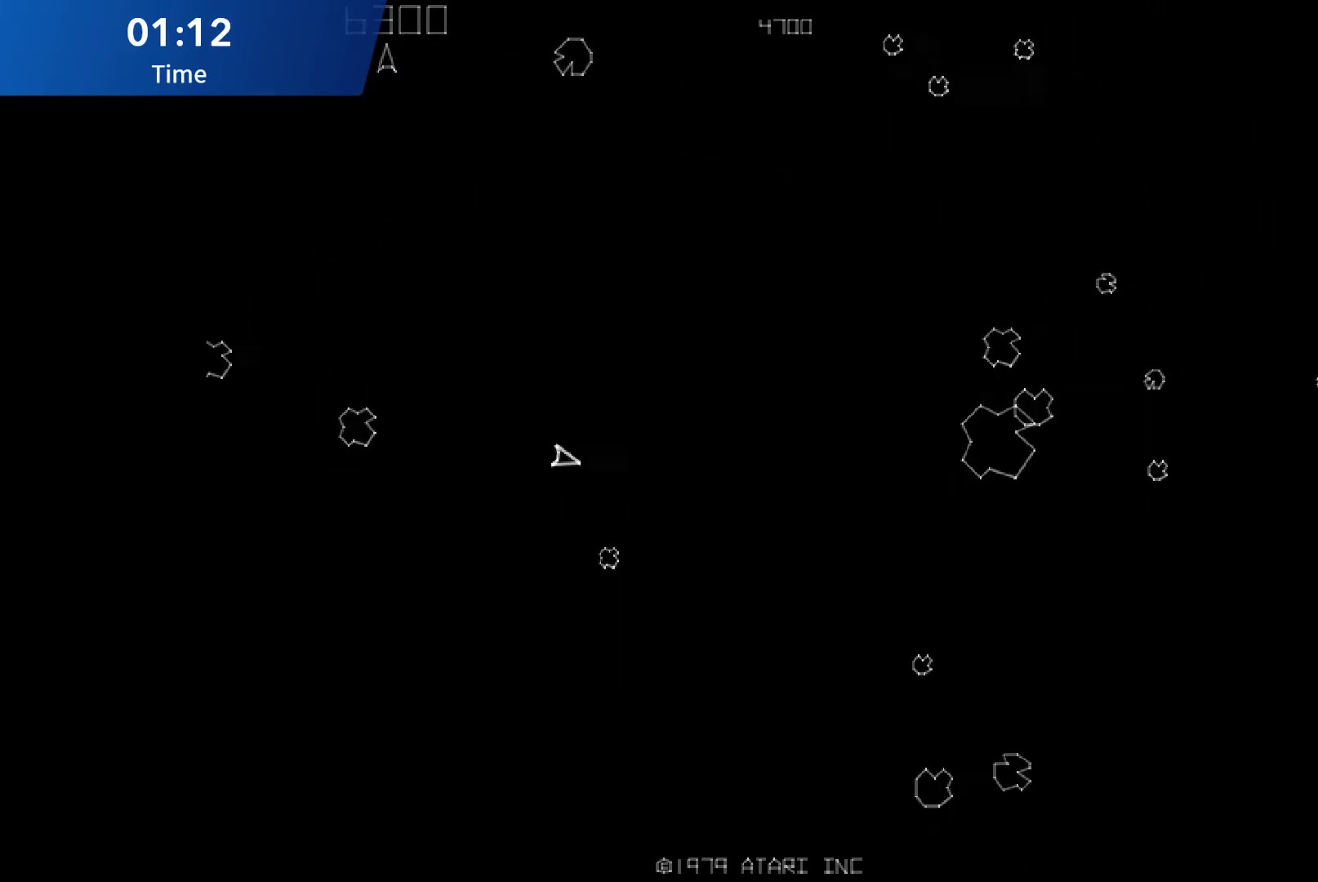
{"buttons": ["DPAD_RIGHT"], "events": [[300, "DPAD_RIGHT", "down"]]}
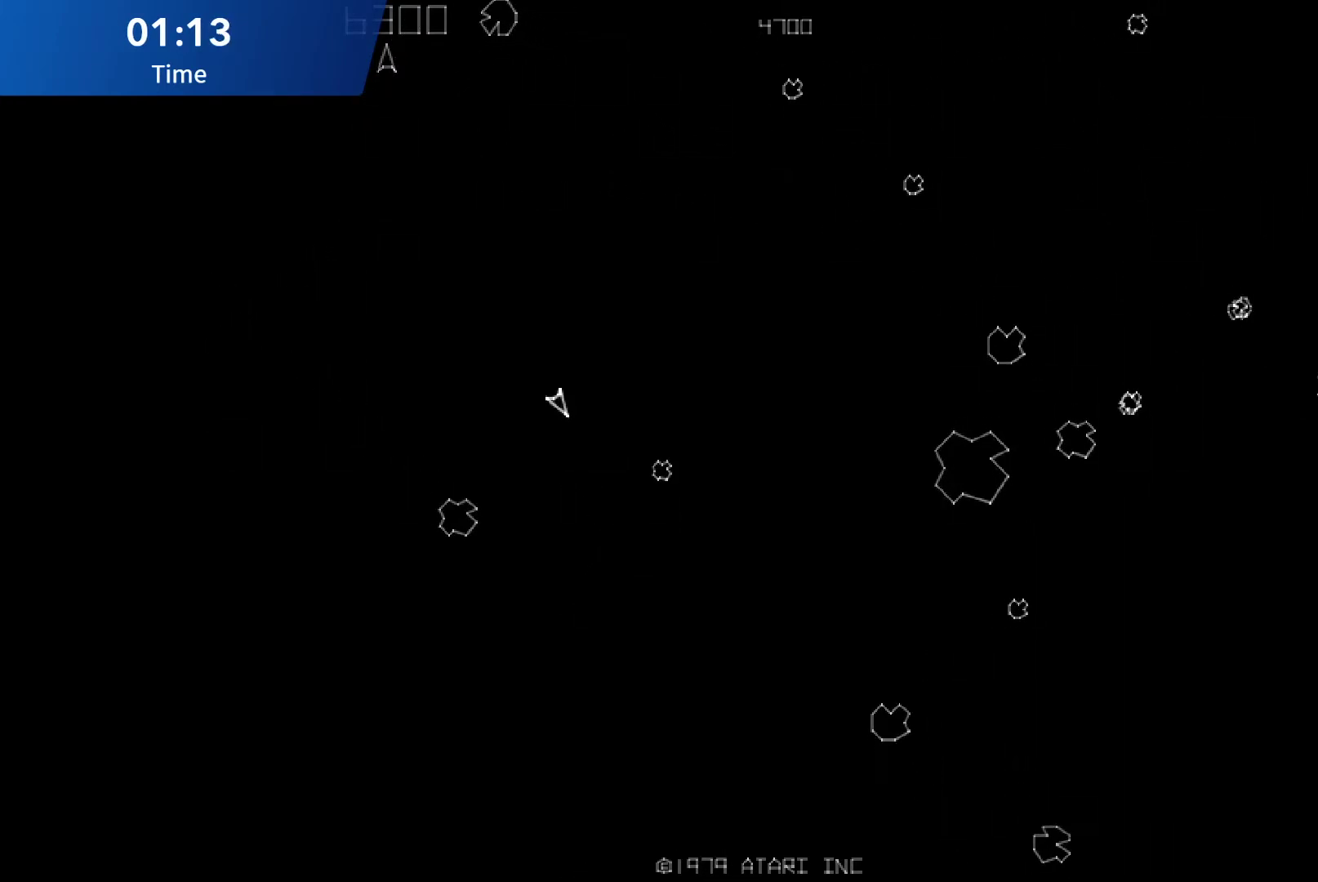
{"buttons": [], "events": [[117, "DPAD_RIGHT", "up"]]}
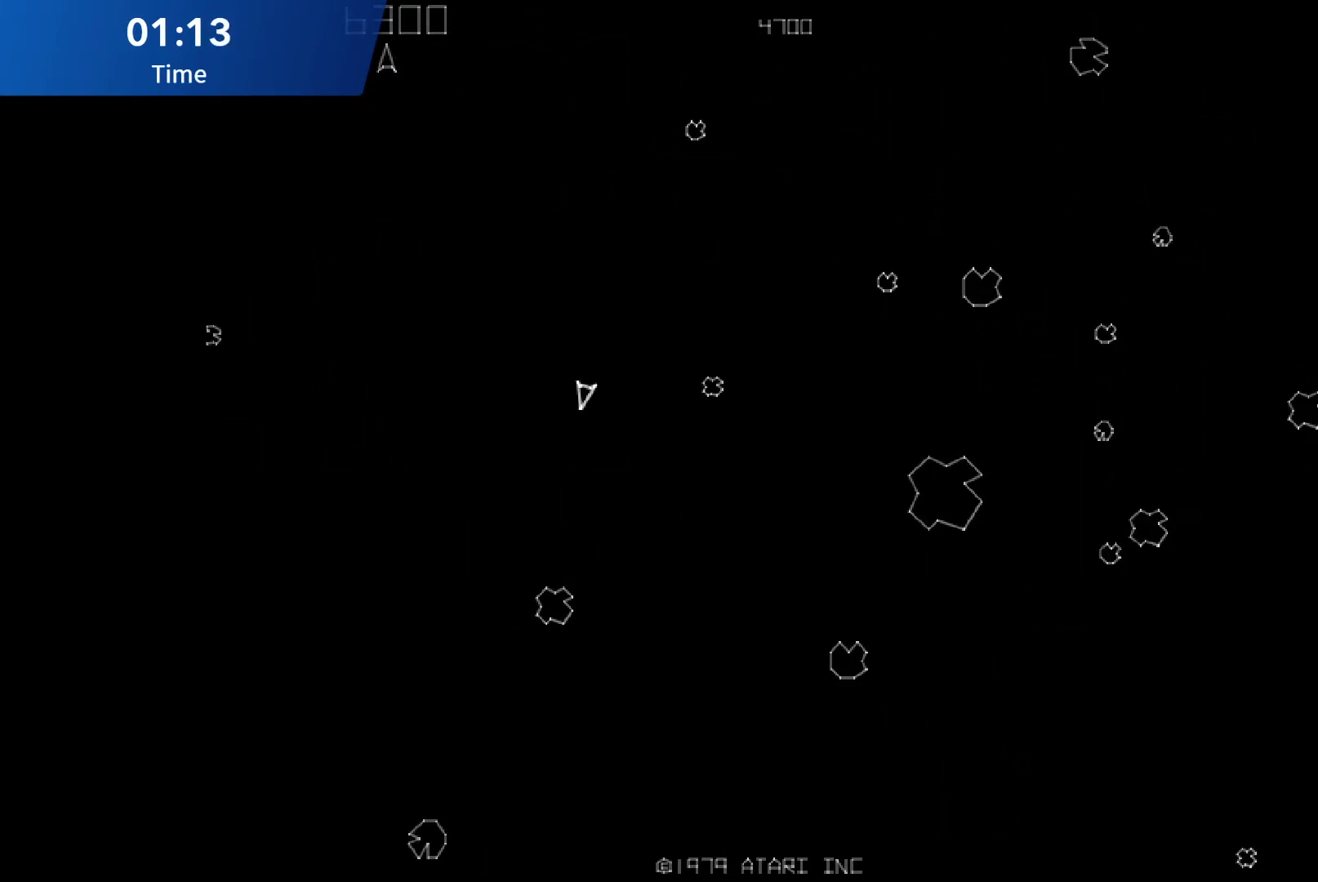
{"buttons": ["DPAD_RIGHT"], "events": [[433, "DPAD_RIGHT", "down"]]}
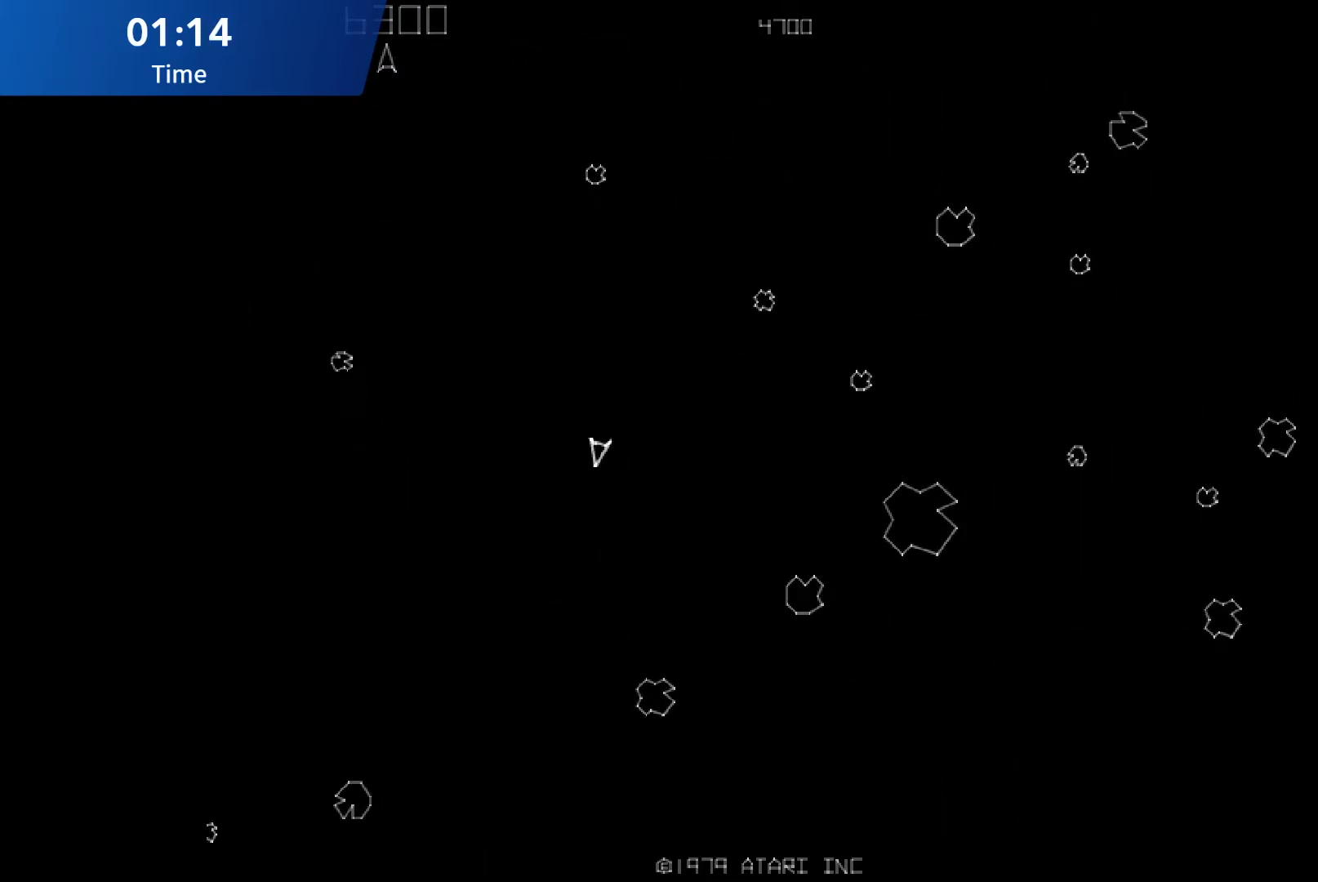
{"buttons": ["DPAD_RIGHT"], "events": [[67, "DPAD_RIGHT", "up"], [150, "DPAD_RIGHT", "down"]]}
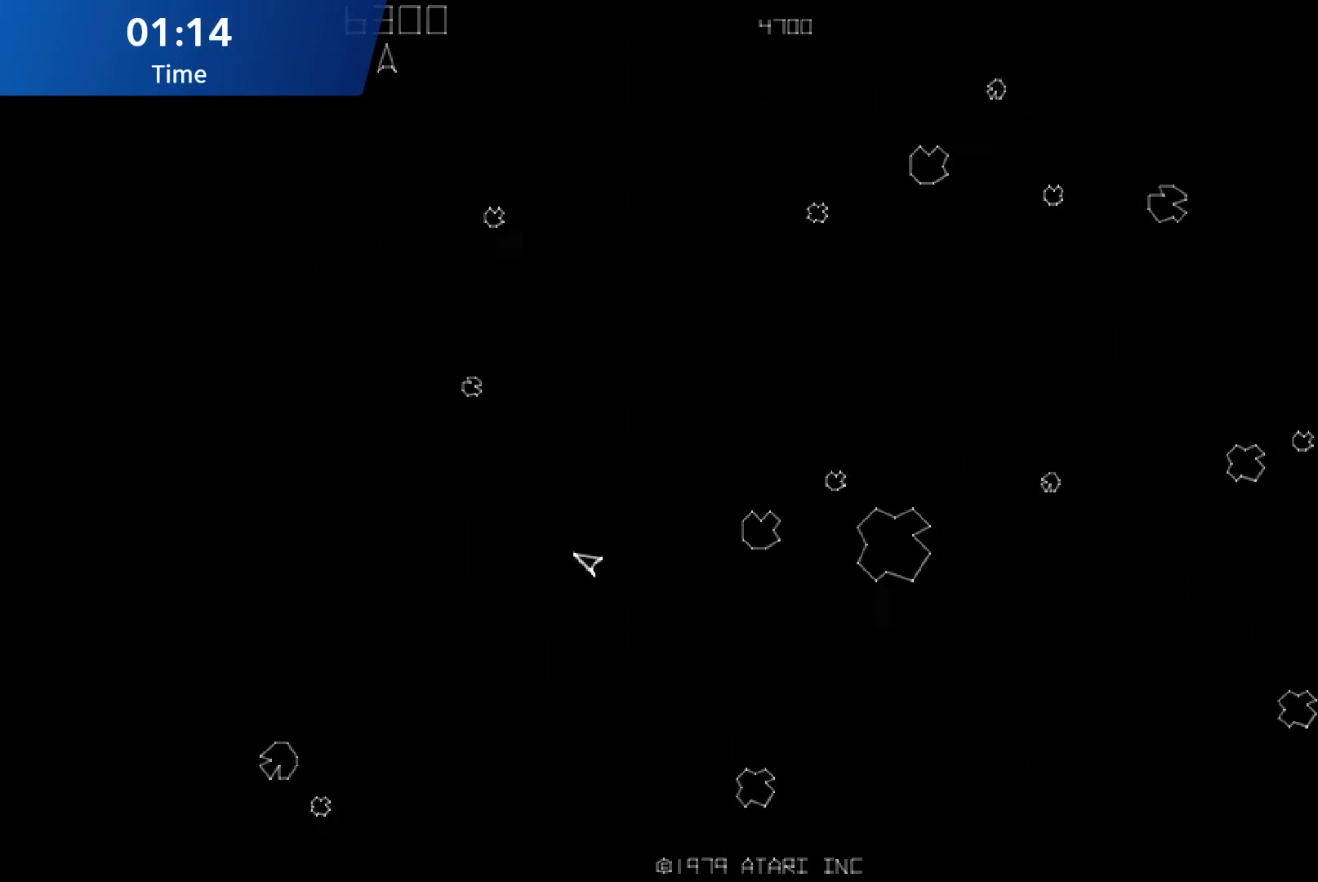
{"buttons": [], "events": [[250, "DPAD_RIGHT", "up"]]}
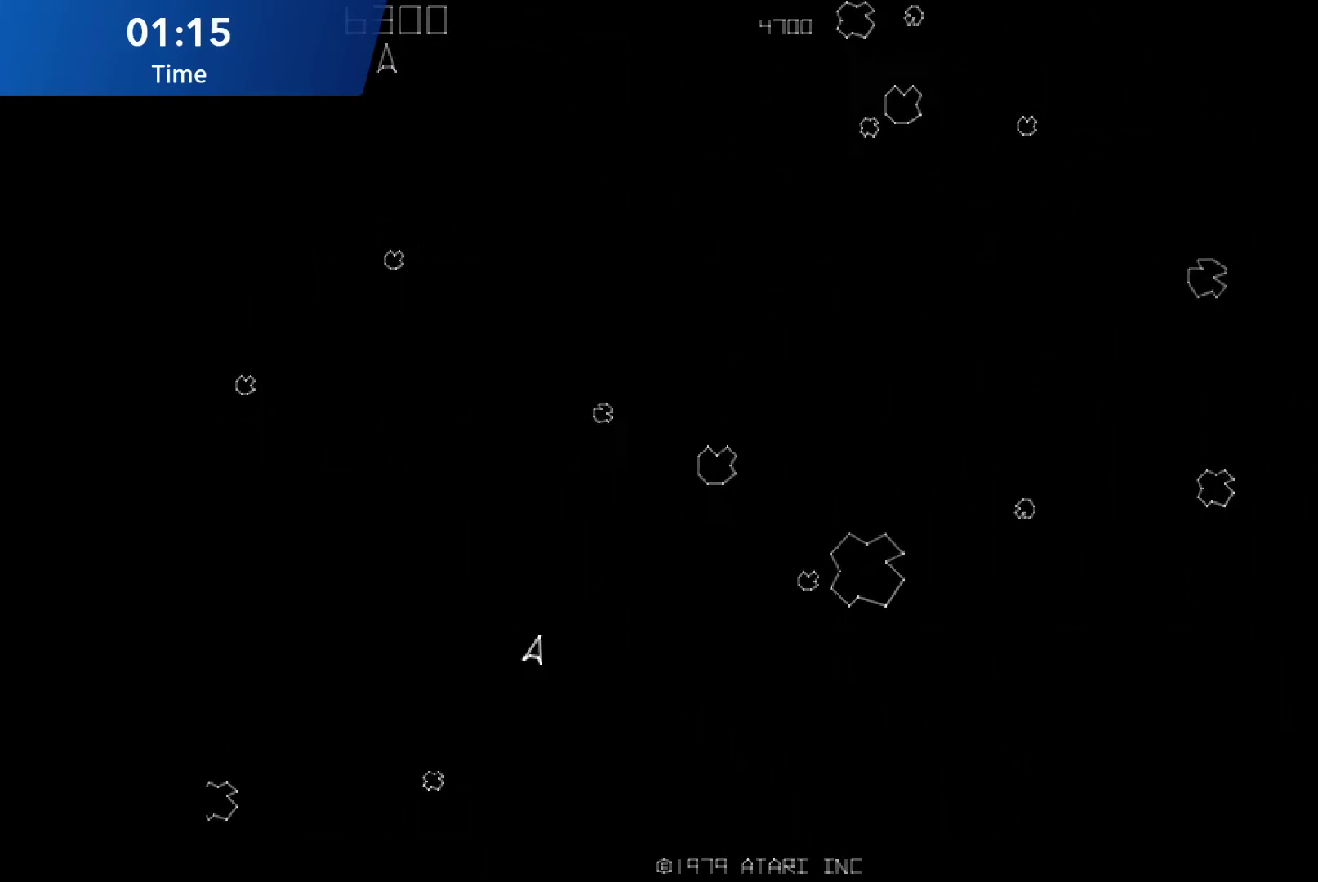
{"buttons": [], "events": []}
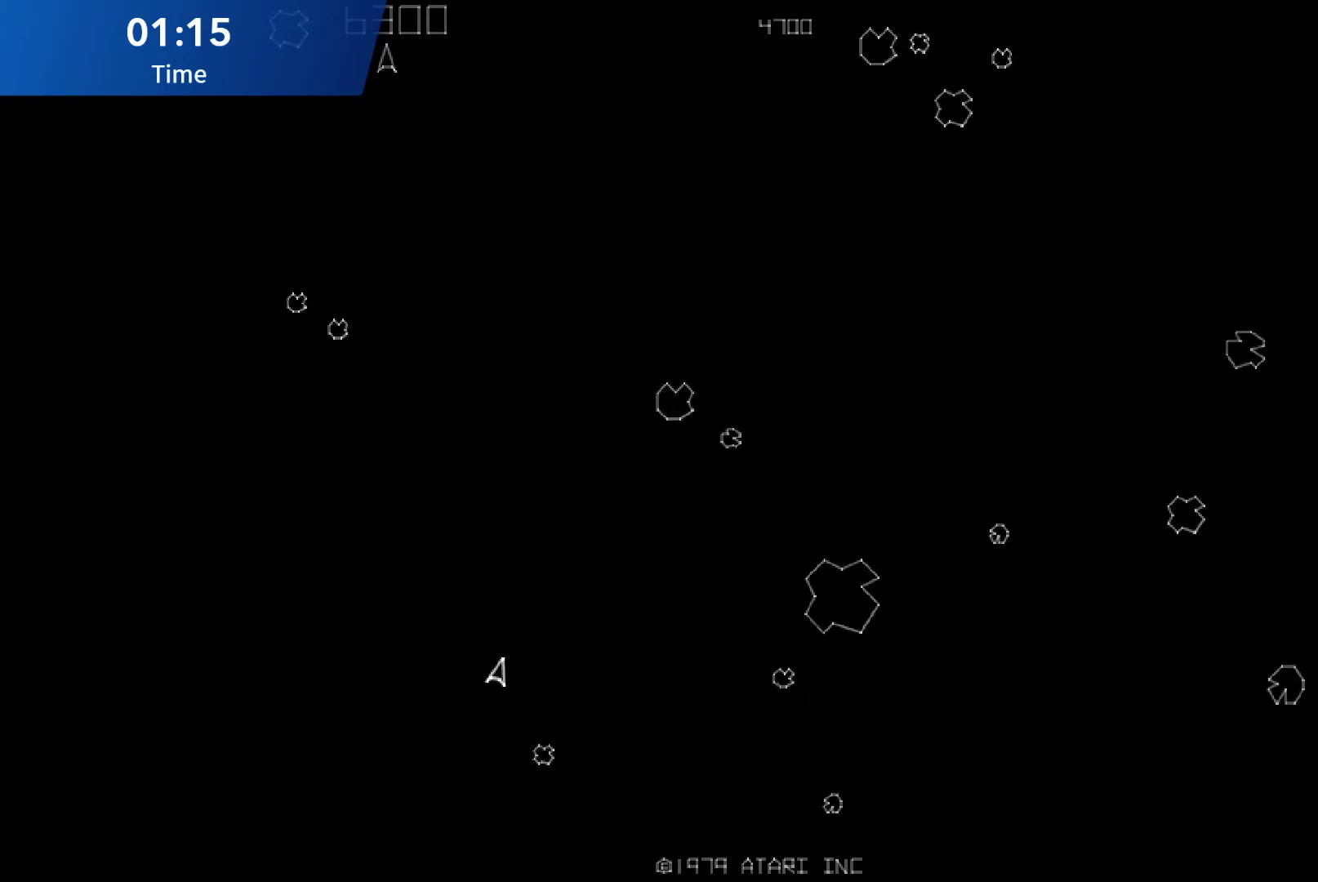
{"buttons": [], "events": [[267, "DPAD_RIGHT", "down"], [433, "DPAD_RIGHT", "up"]]}
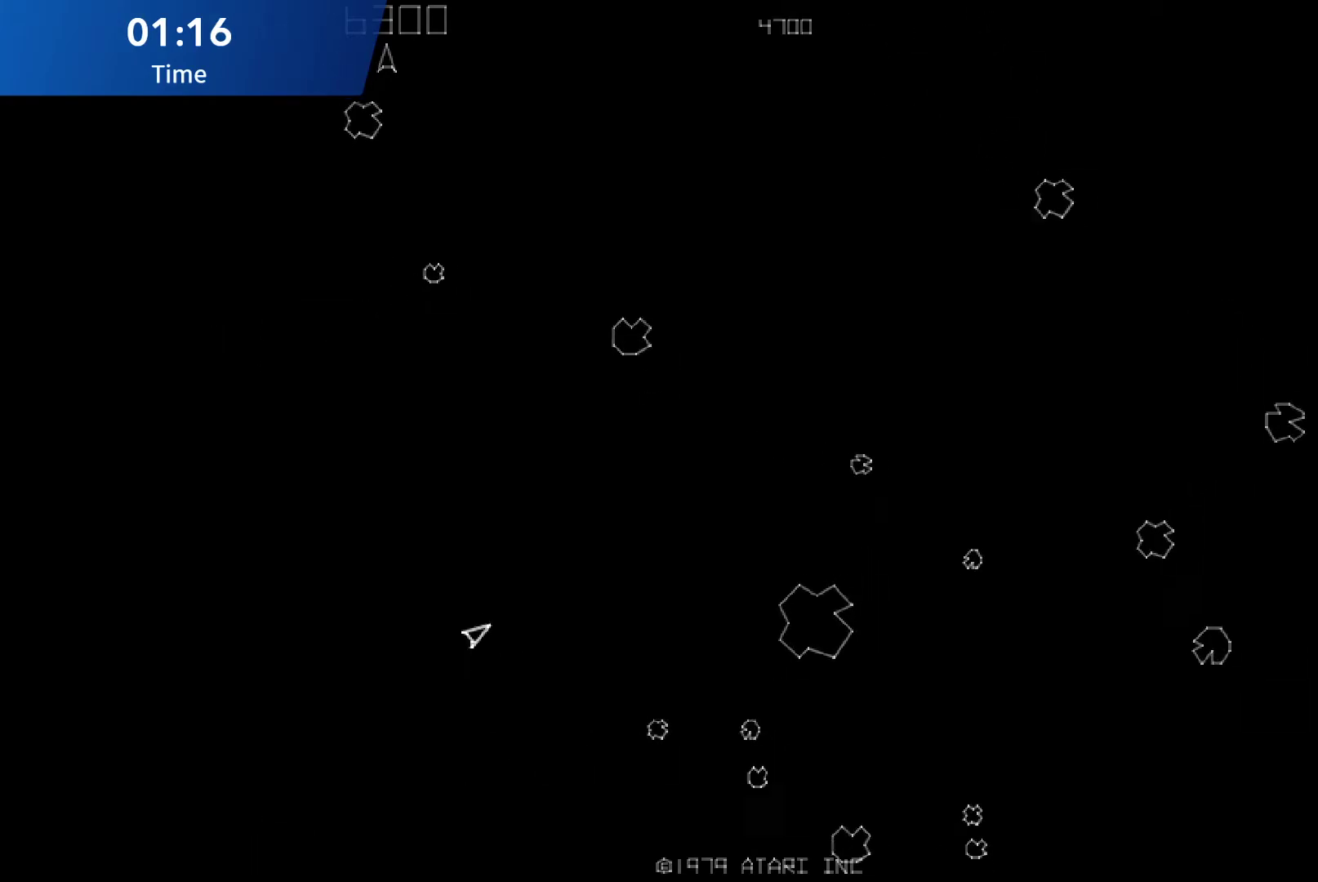
{"buttons": [], "events": []}
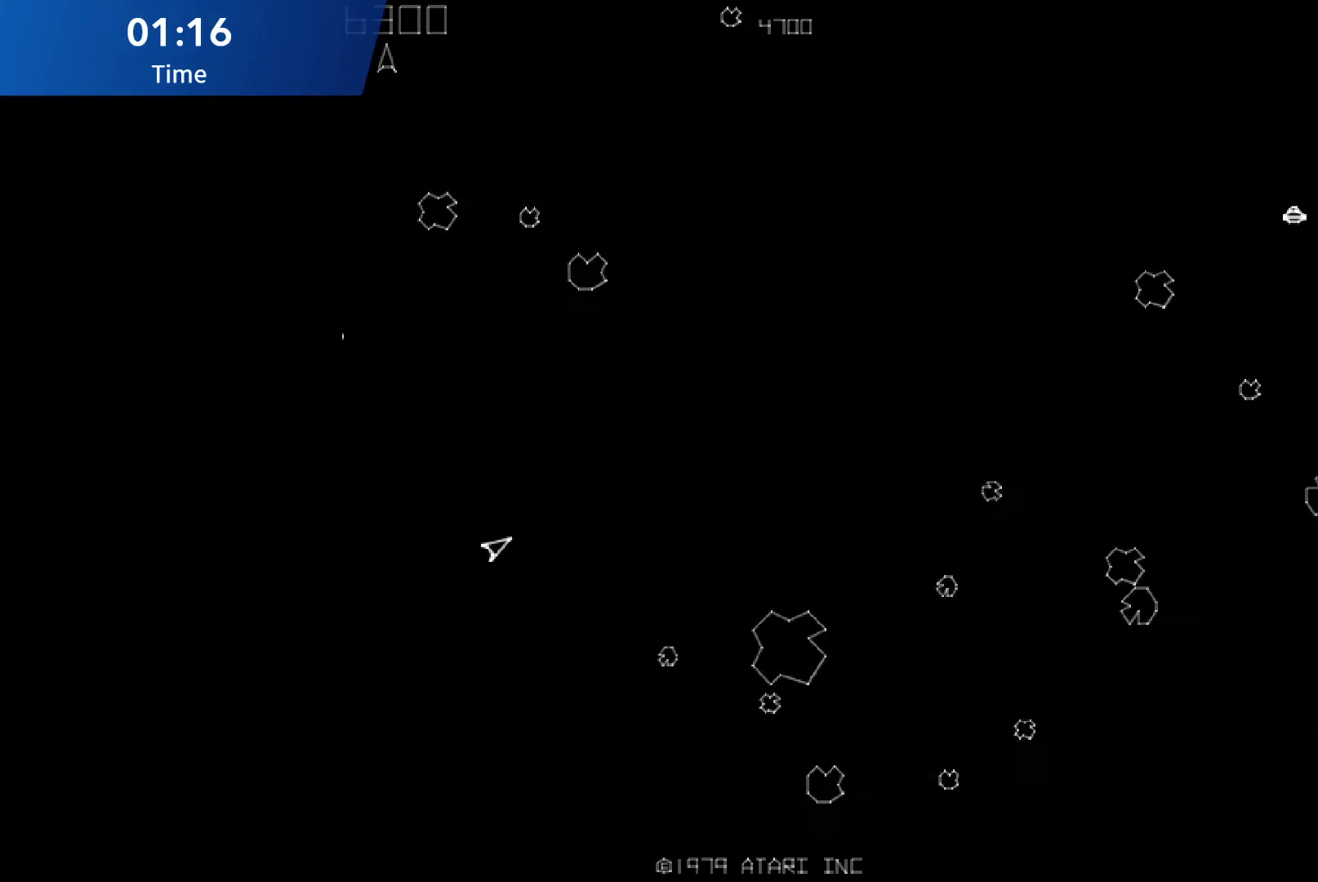
{"buttons": ["DPAD_RIGHT"], "events": [[167, "DPAD_RIGHT", "down"]]}
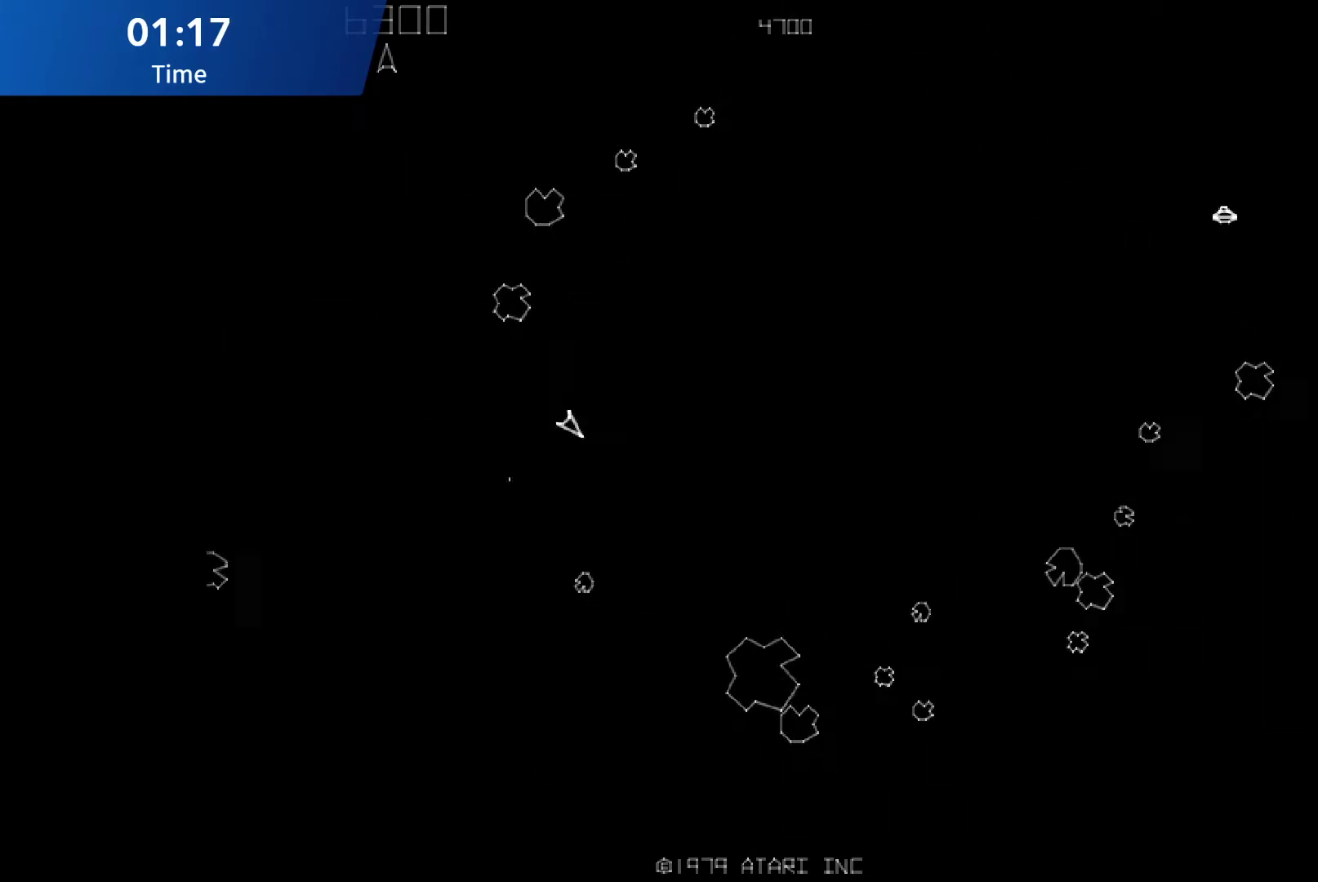
{"buttons": [], "events": [[367, "DPAD_RIGHT", "up"]]}
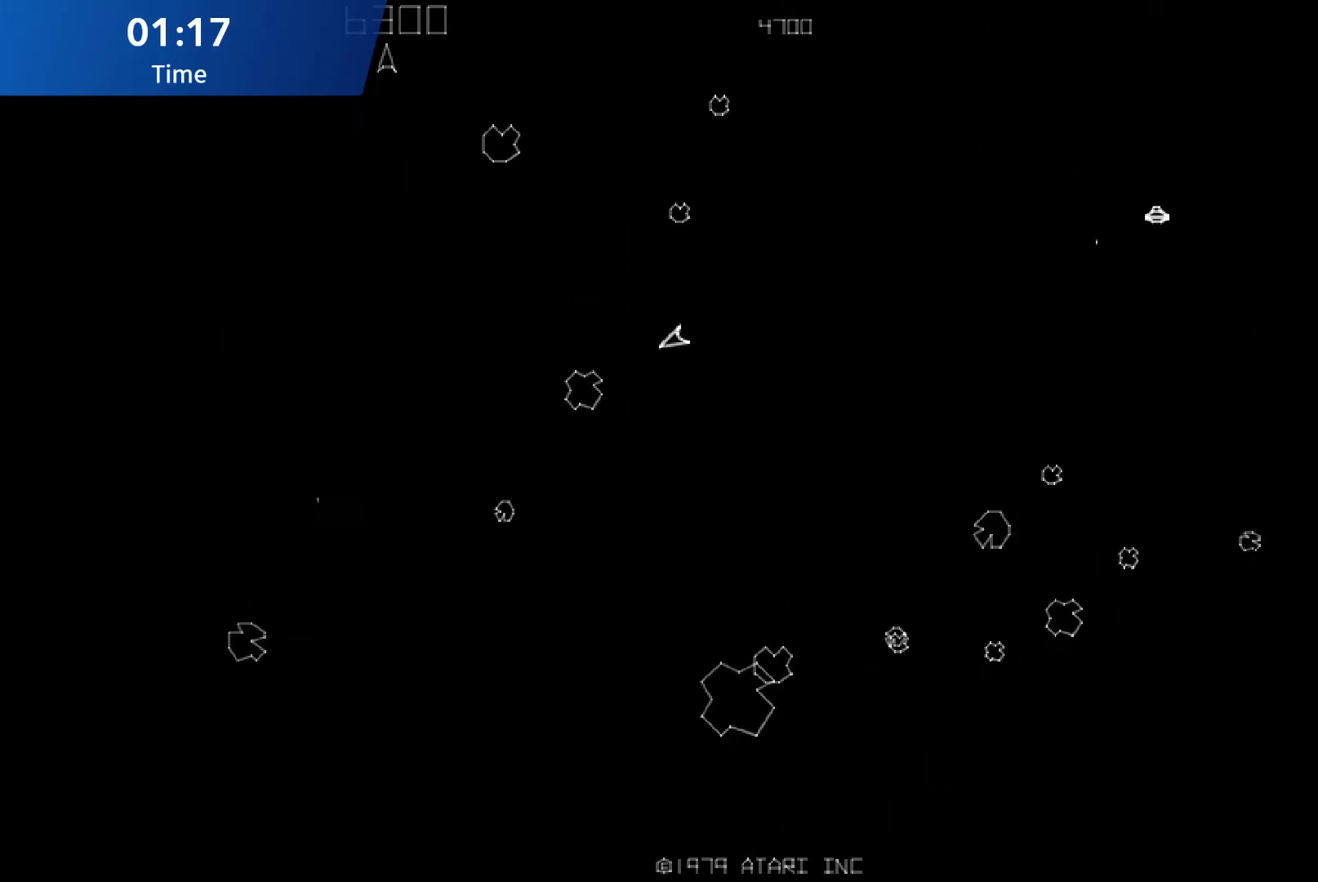
{"buttons": ["DPAD_LEFT"], "events": [[167, "DPAD_LEFT", "down"], [200, "DPAD_LEFT", "up"], [450, "DPAD_LEFT", "down"]]}
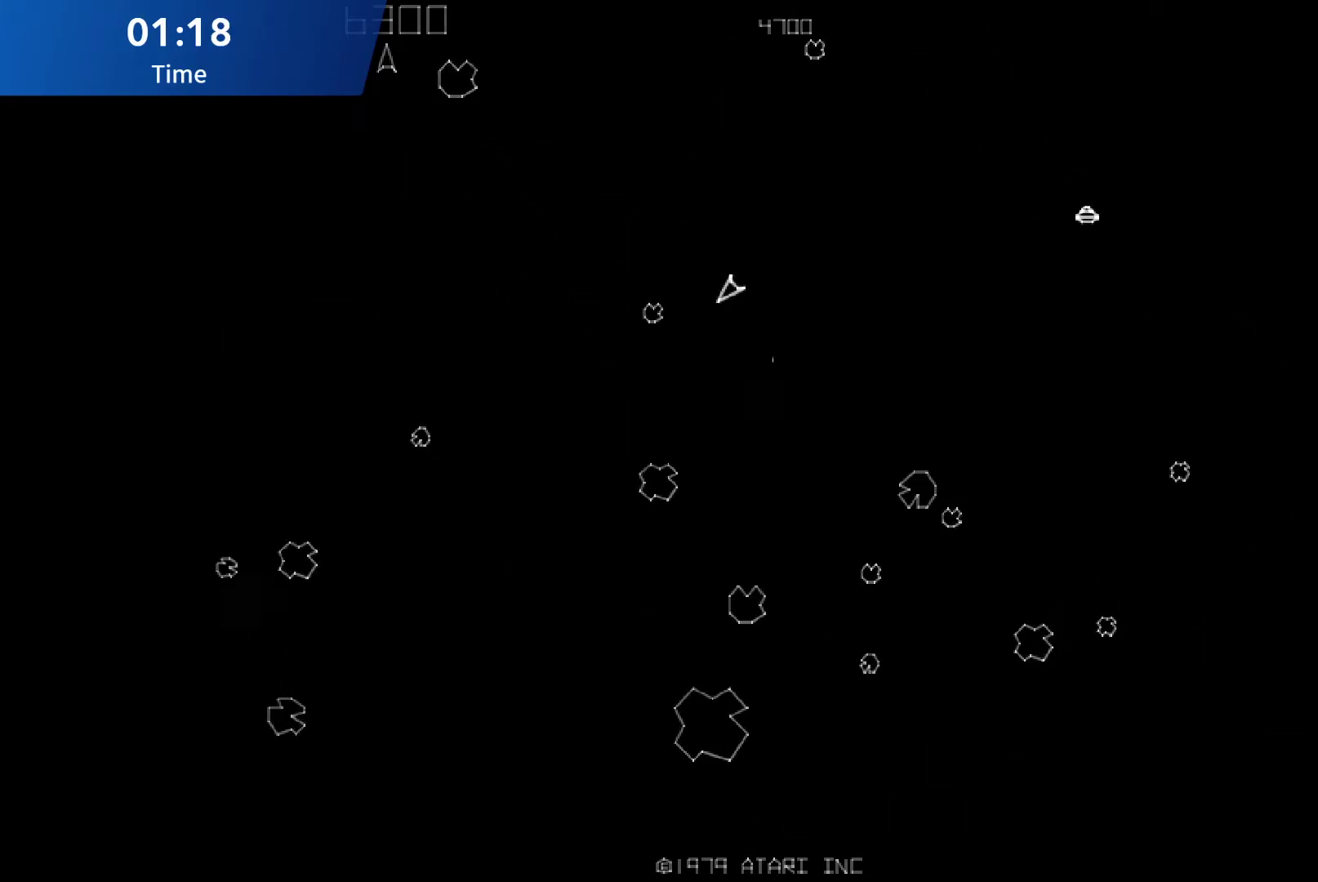
{"buttons": [], "events": [[67, "DPAD_LEFT", "up"]]}
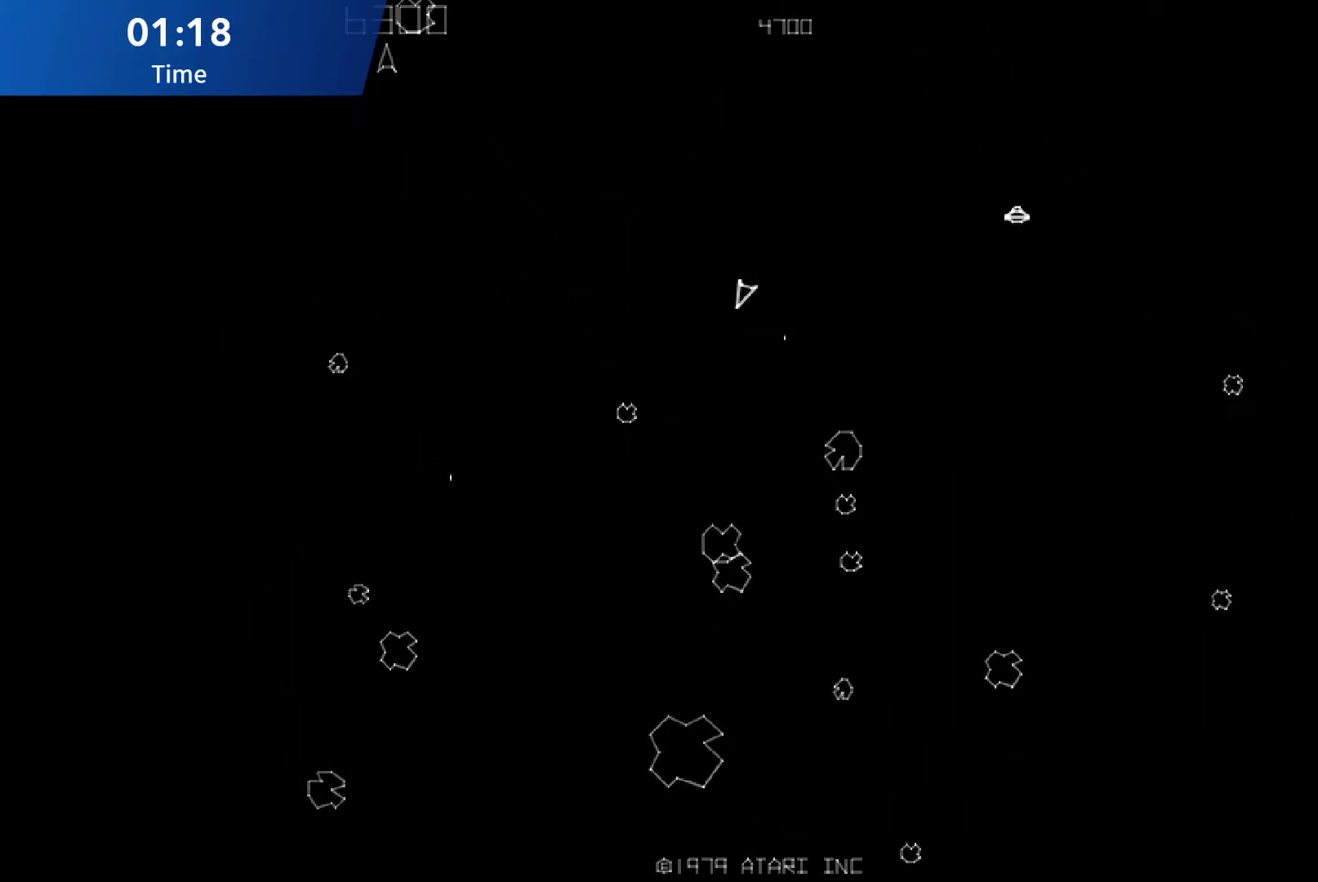
{"buttons": ["DPAD_RIGHT"], "events": [[267, "DPAD_RIGHT", "down"]]}
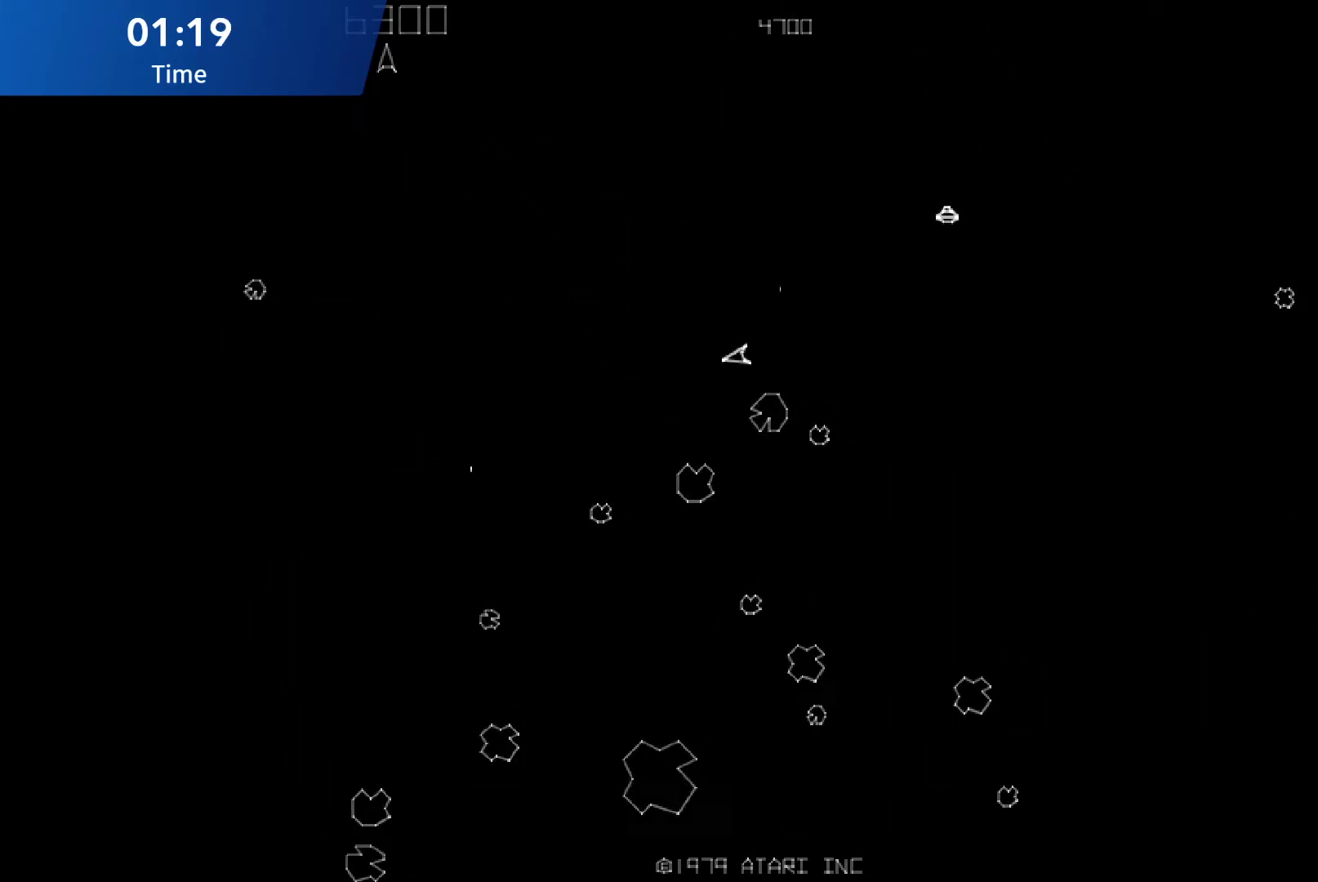
{"buttons": [], "events": [[117, "DPAD_RIGHT", "up"]]}